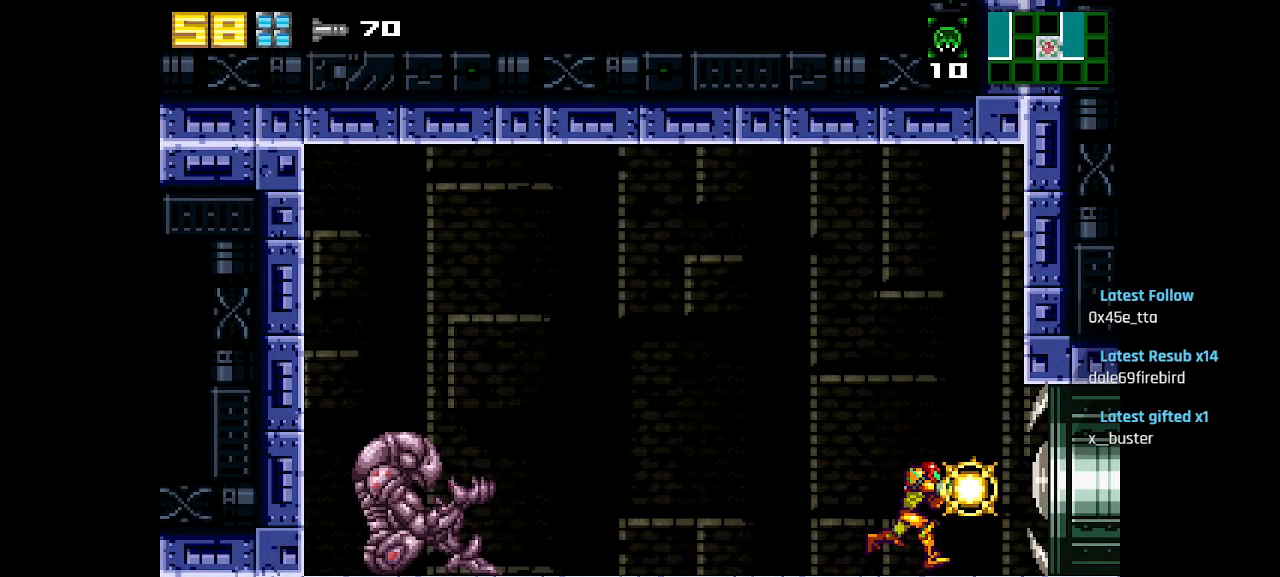
Gameplay with a controller (PlayStation layout); each line is a JSON object with the inputs held at the frame after it. "events" lists button and stick changes between this image and that frame as [ms after this image, input, new state], when the widget could be followed in between.
{"buttons": ["SQUARE"], "left_stick": "center", "right_stick": "center", "events": []}
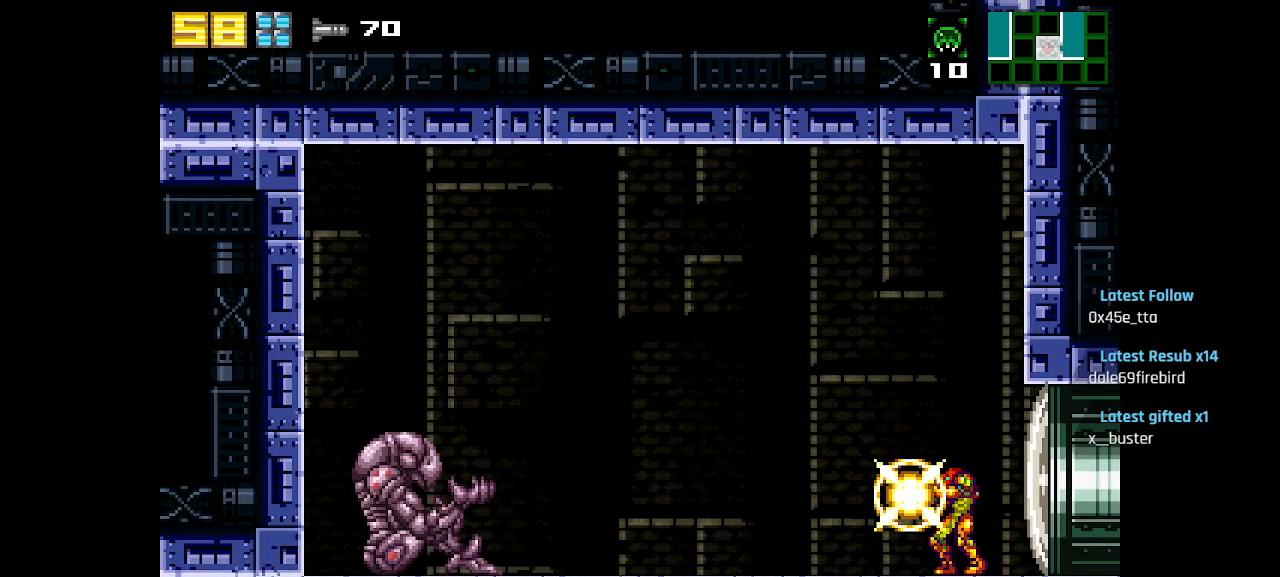
{"buttons": ["SQUARE"], "left_stick": "center", "right_stick": "center", "events": []}
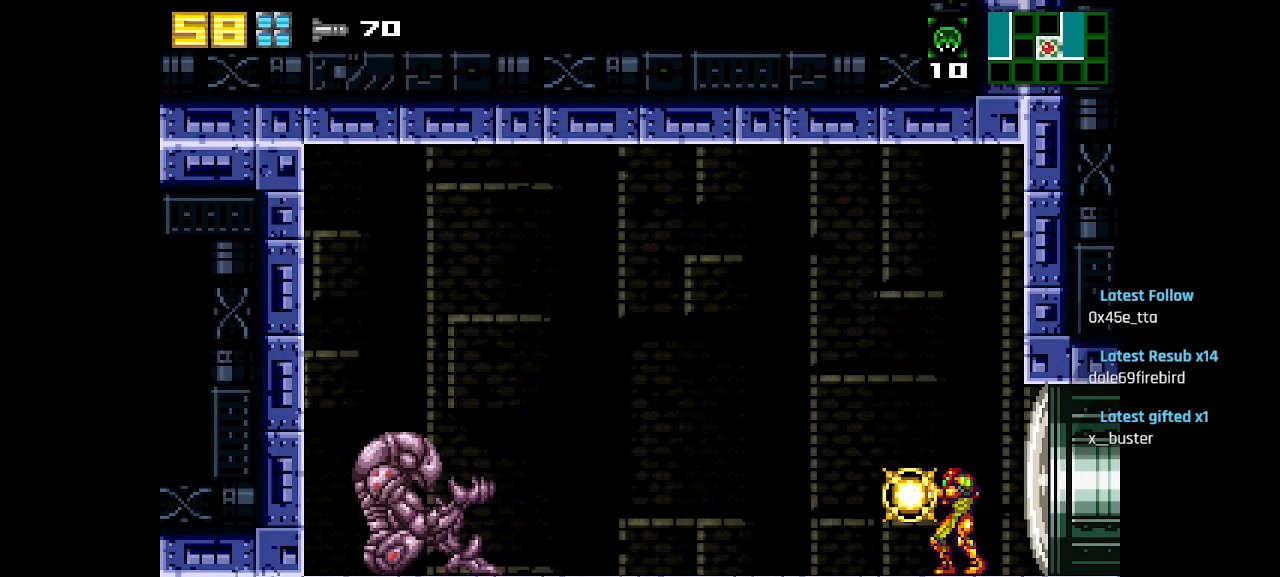
{"buttons": ["SQUARE"], "left_stick": "center", "right_stick": "center", "events": []}
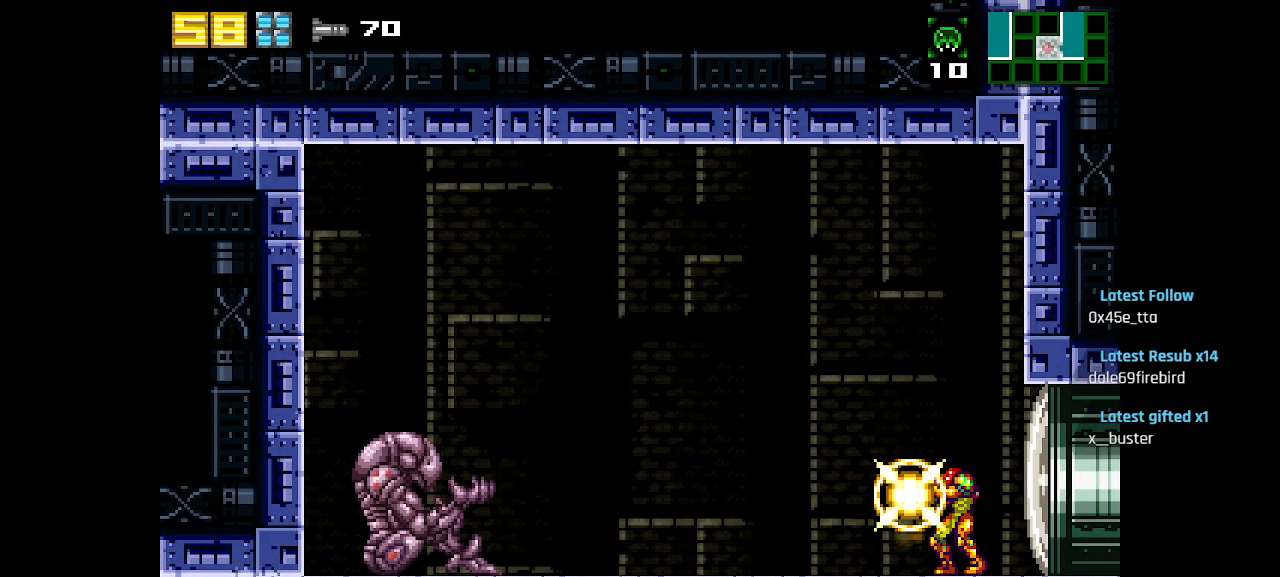
{"buttons": ["SQUARE"], "left_stick": "center", "right_stick": "center", "events": []}
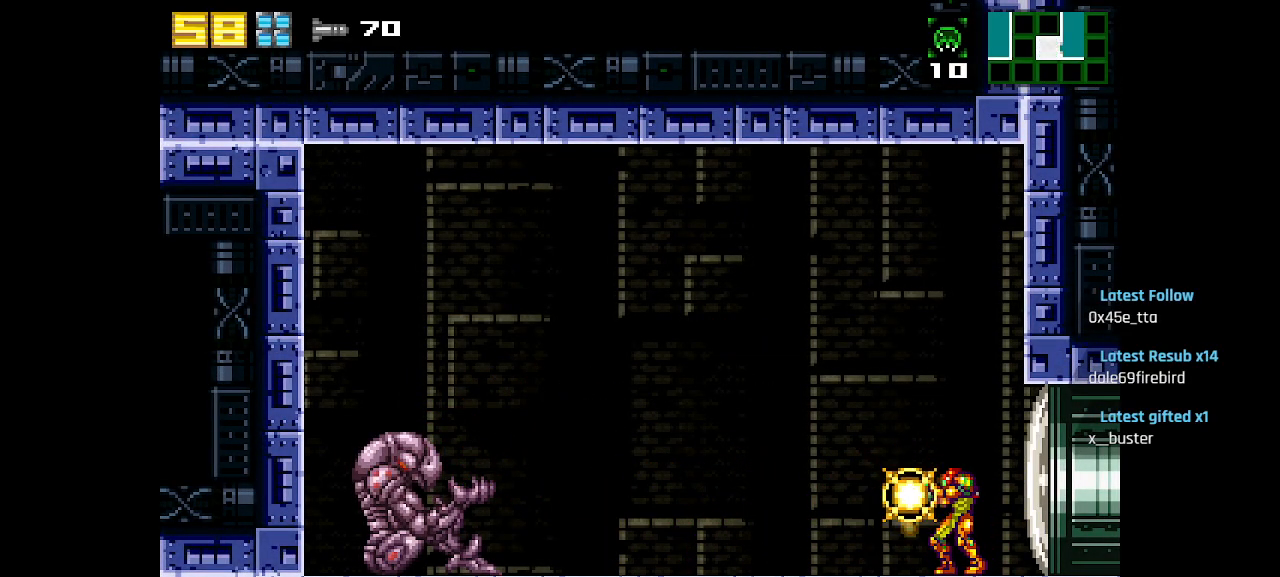
{"buttons": ["SQUARE"], "left_stick": "center", "right_stick": "center", "events": []}
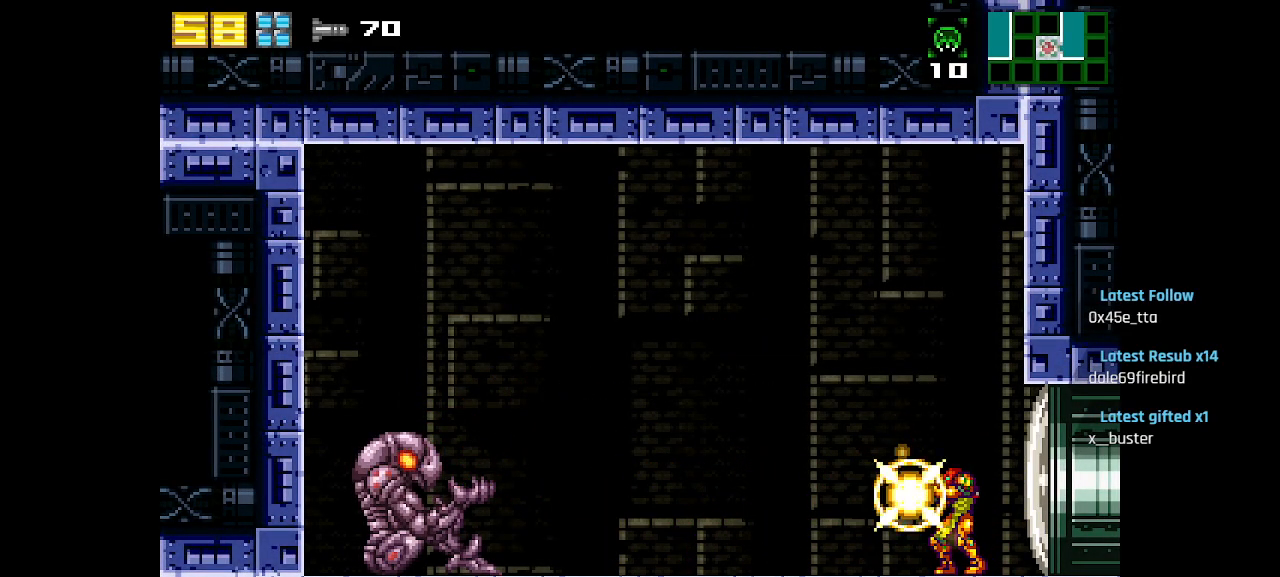
{"buttons": ["SQUARE"], "left_stick": "center", "right_stick": "center", "events": []}
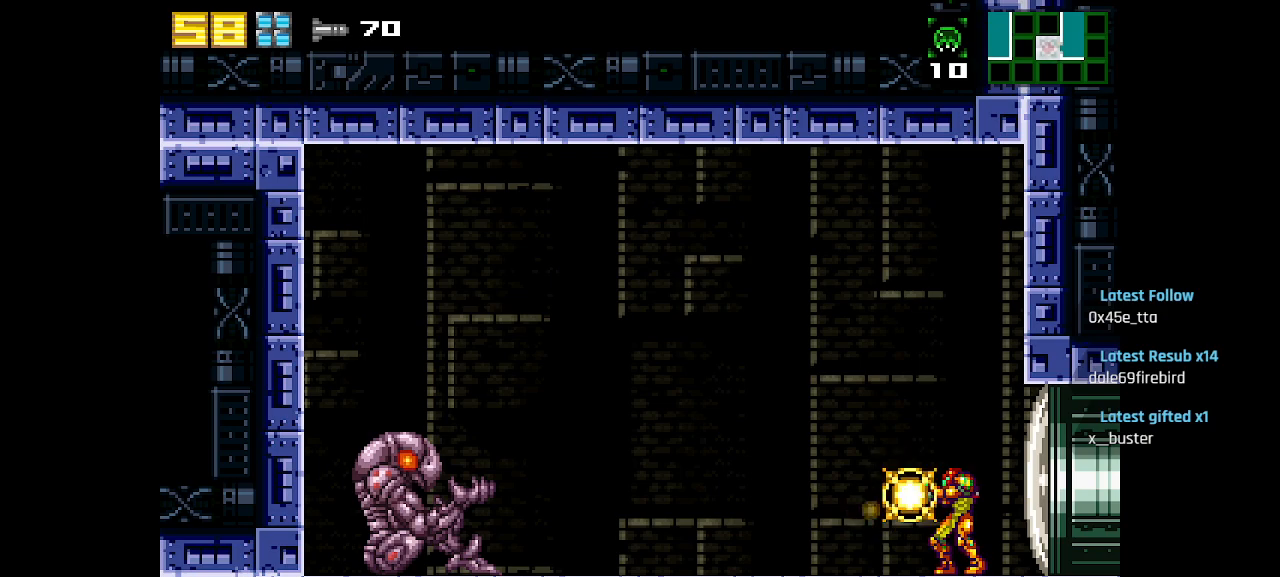
{"buttons": ["SQUARE"], "left_stick": "center", "right_stick": "center", "events": []}
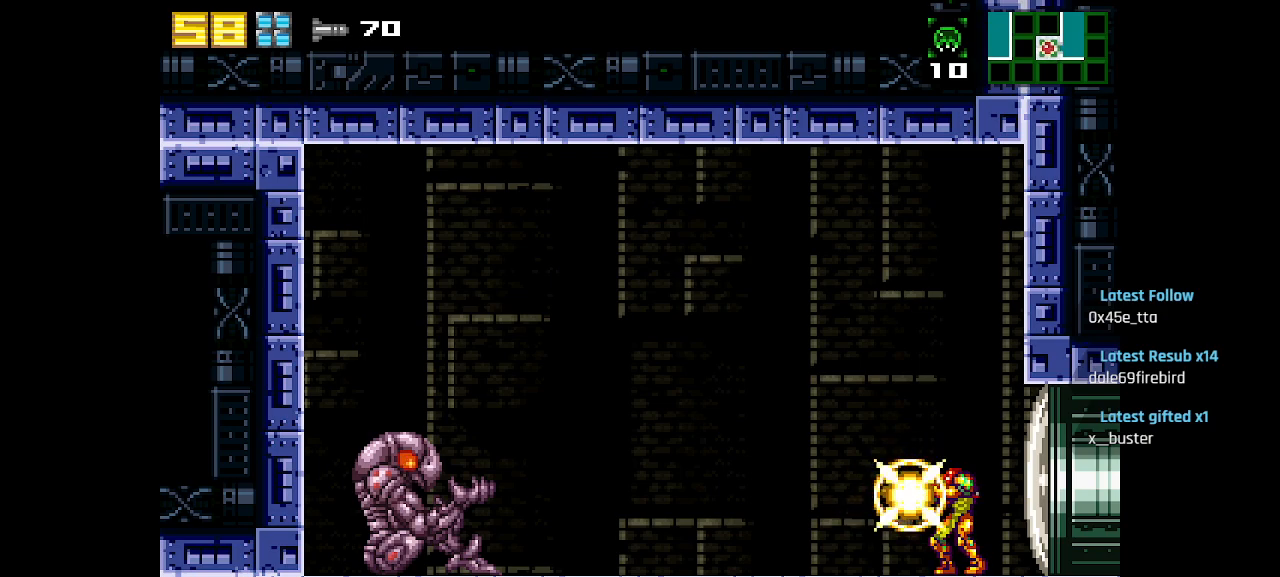
{"buttons": ["SQUARE"], "left_stick": "center", "right_stick": "center", "events": []}
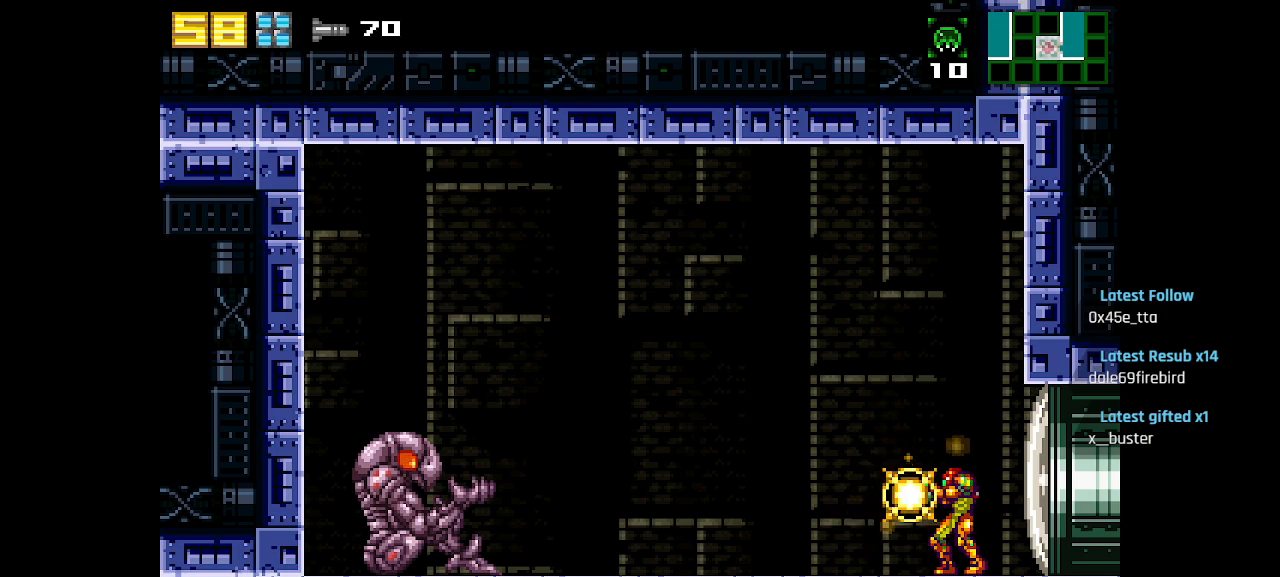
{"buttons": ["SQUARE"], "left_stick": "center", "right_stick": "center", "events": []}
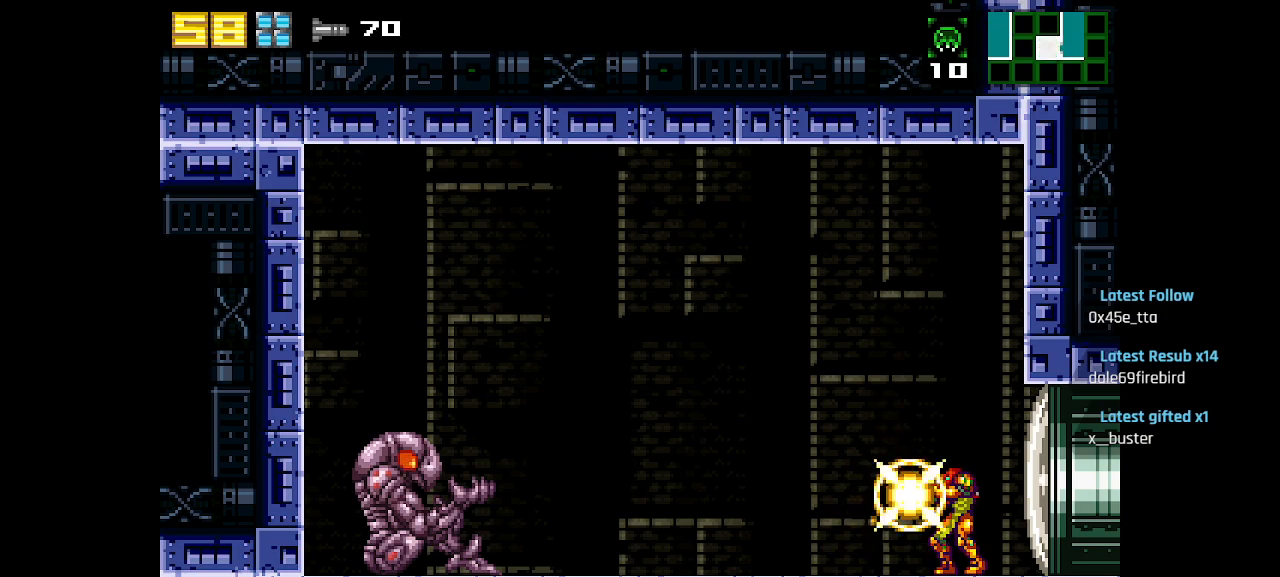
{"buttons": ["SQUARE"], "left_stick": "center", "right_stick": "center", "events": []}
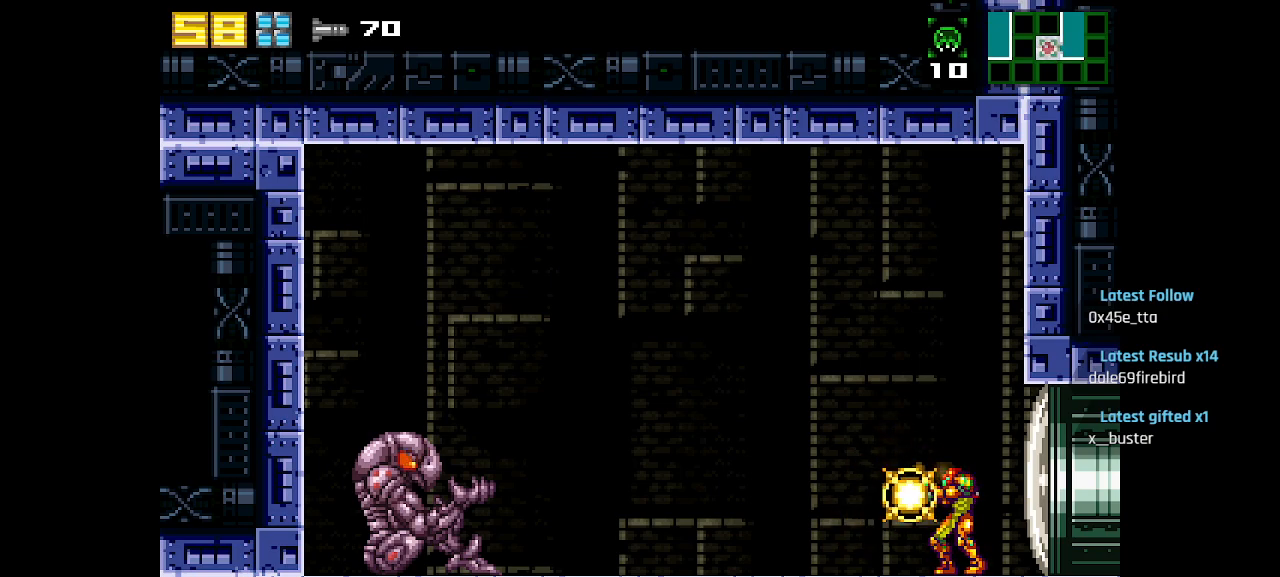
{"buttons": ["SQUARE"], "left_stick": "center", "right_stick": "center", "events": []}
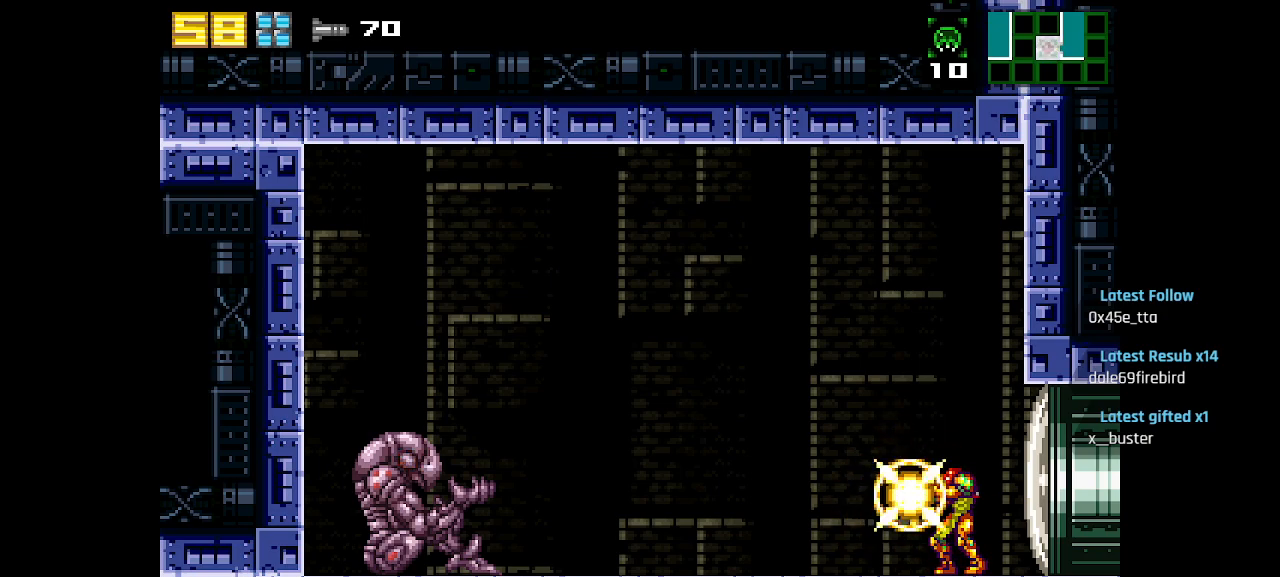
{"buttons": ["SQUARE"], "left_stick": "center", "right_stick": "center", "events": []}
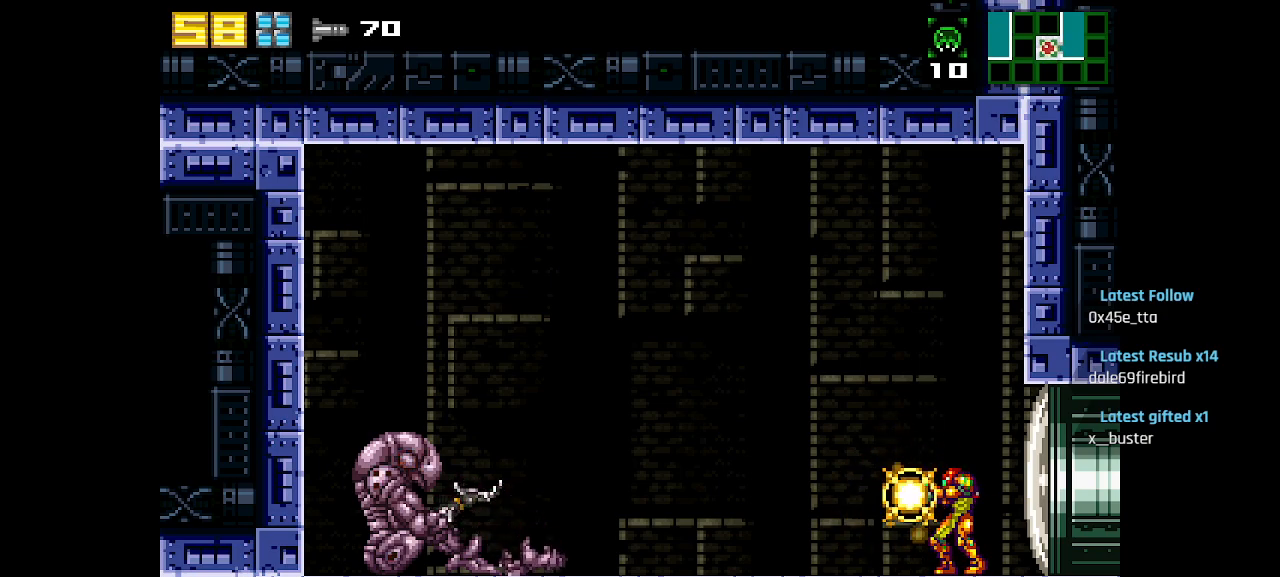
{"buttons": ["SQUARE"], "left_stick": "center", "right_stick": "center", "events": []}
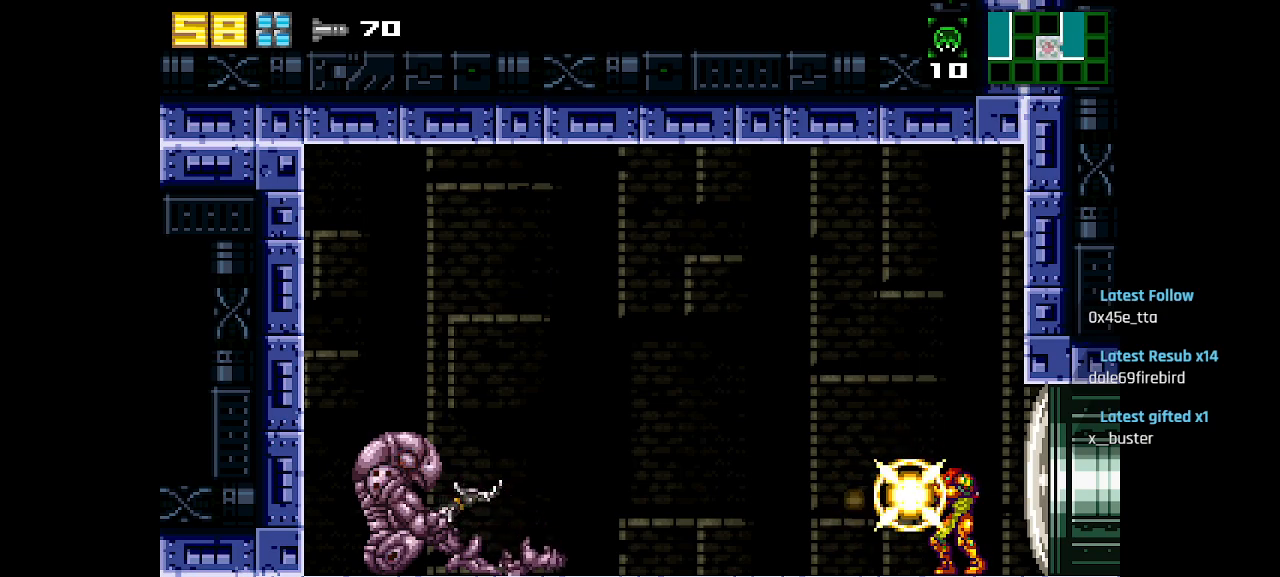
{"buttons": ["SQUARE"], "left_stick": "center", "right_stick": "center", "events": []}
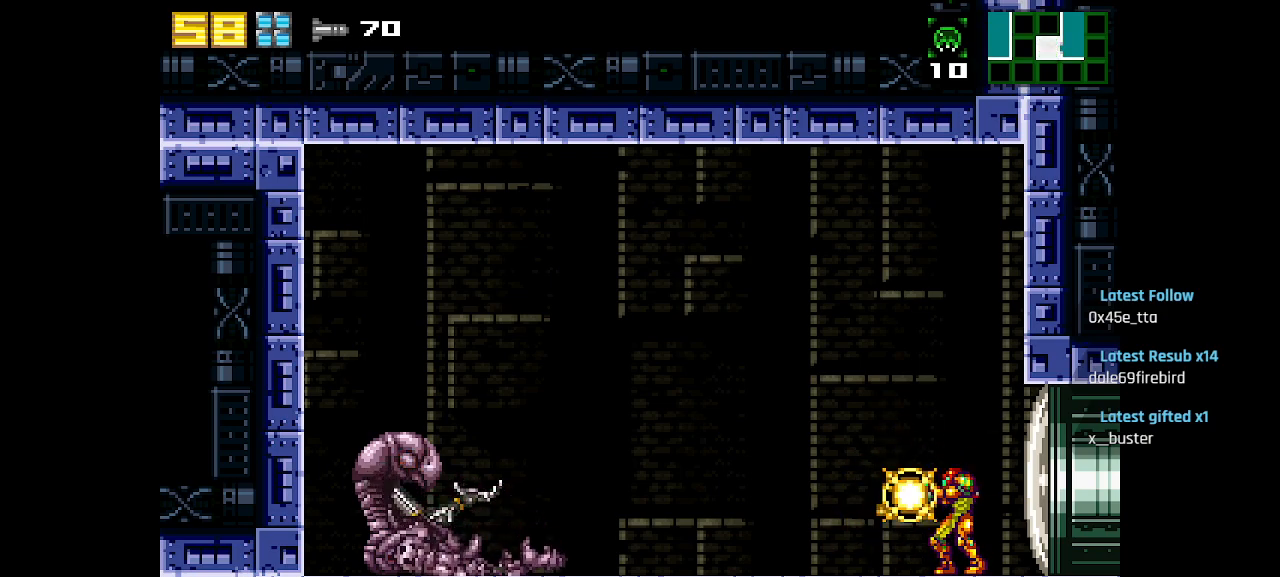
{"buttons": ["SQUARE"], "left_stick": "center", "right_stick": "center", "events": []}
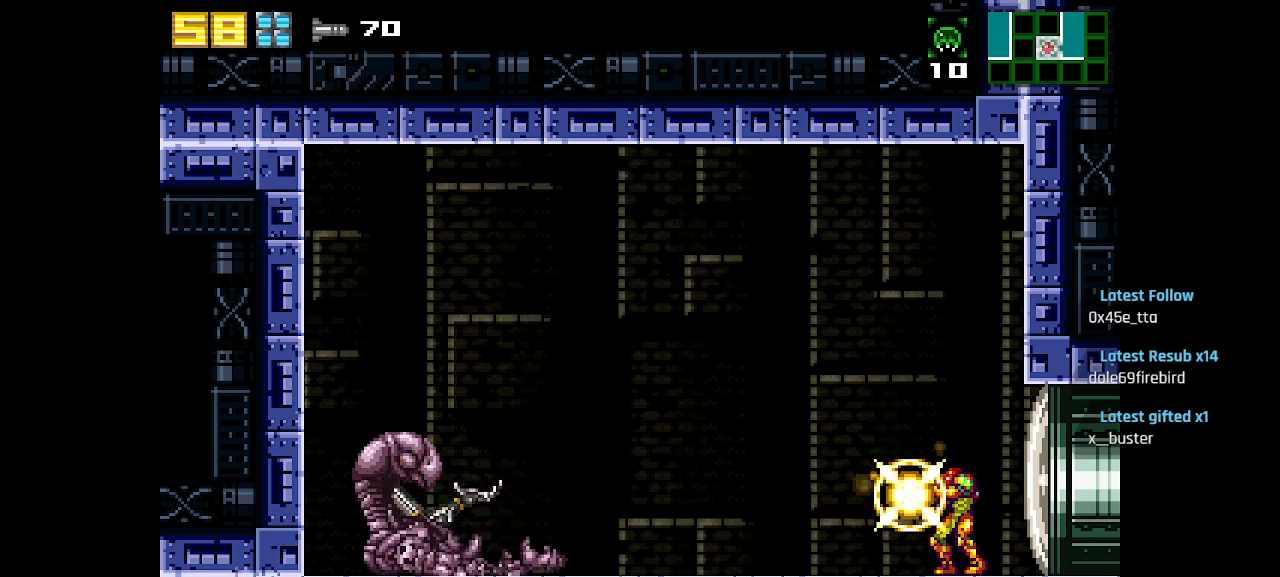
{"buttons": ["SQUARE"], "left_stick": "center", "right_stick": "center", "events": []}
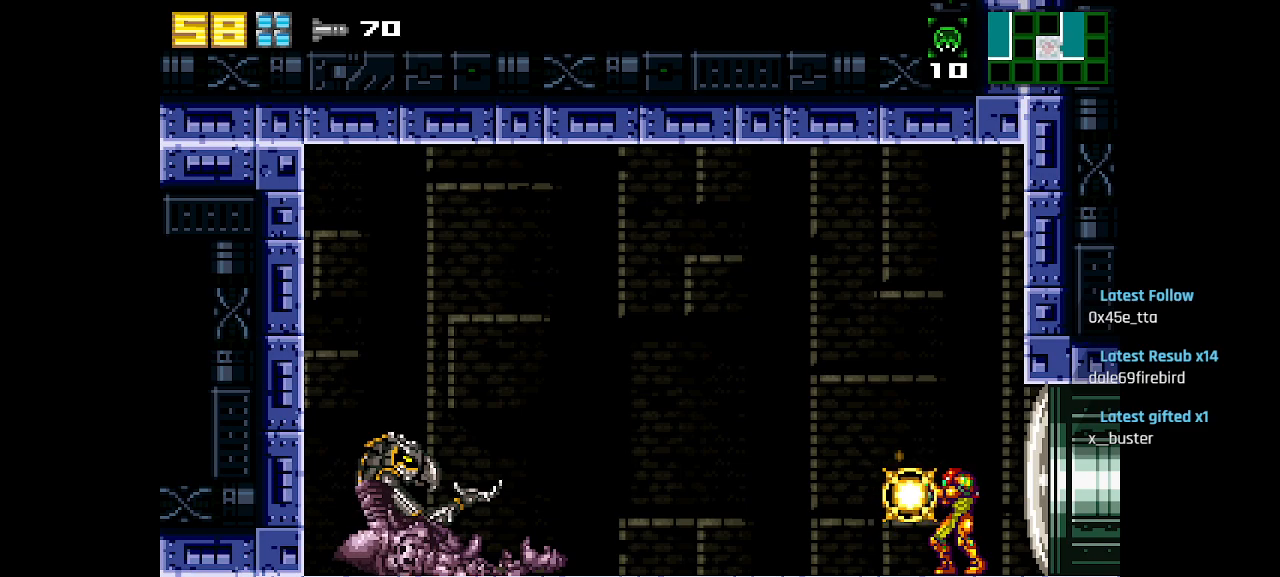
{"buttons": ["SQUARE"], "left_stick": "center", "right_stick": "center", "events": []}
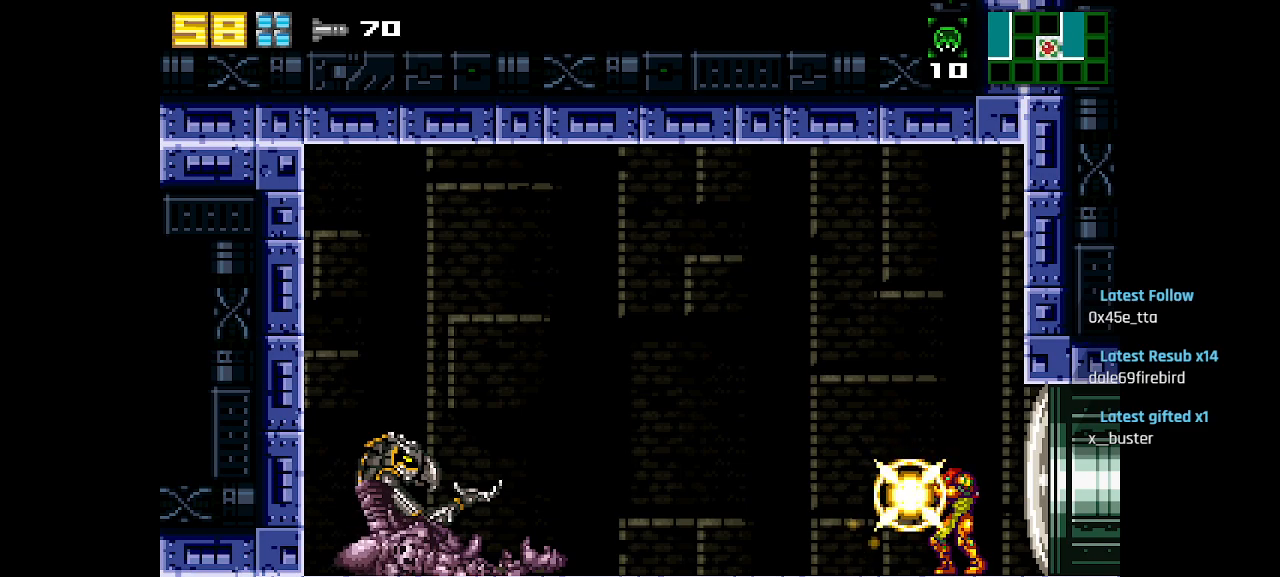
{"buttons": ["SQUARE"], "left_stick": "center", "right_stick": "center", "events": []}
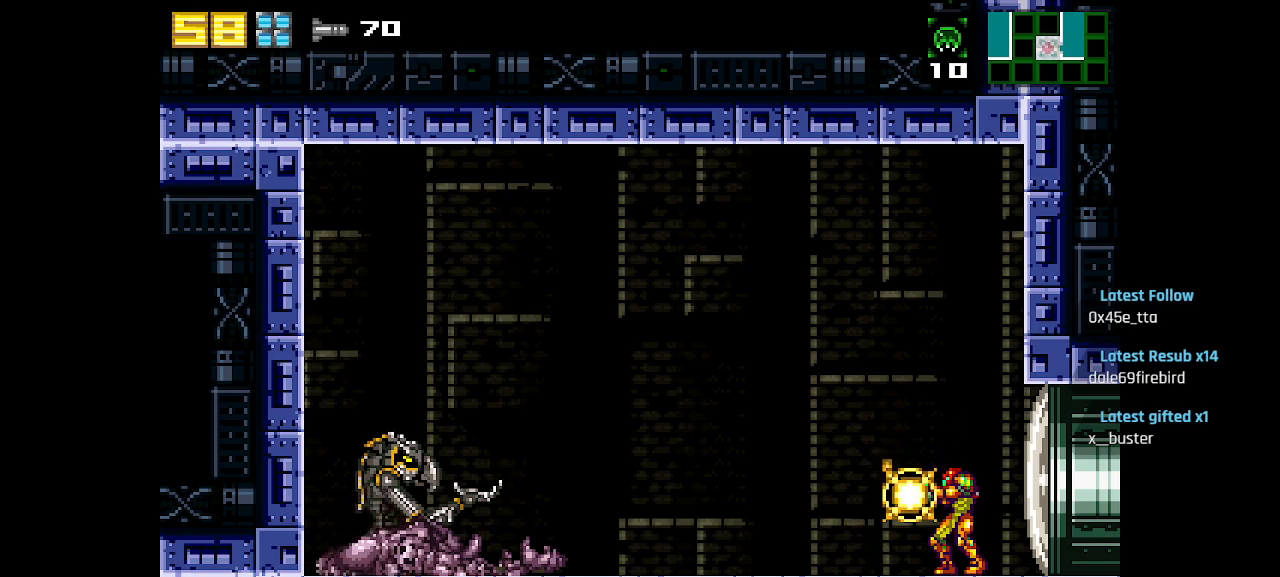
{"buttons": ["SQUARE"], "left_stick": "center", "right_stick": "center", "events": [[283, "CIRCLE", "down"], [383, "CIRCLE", "up"]]}
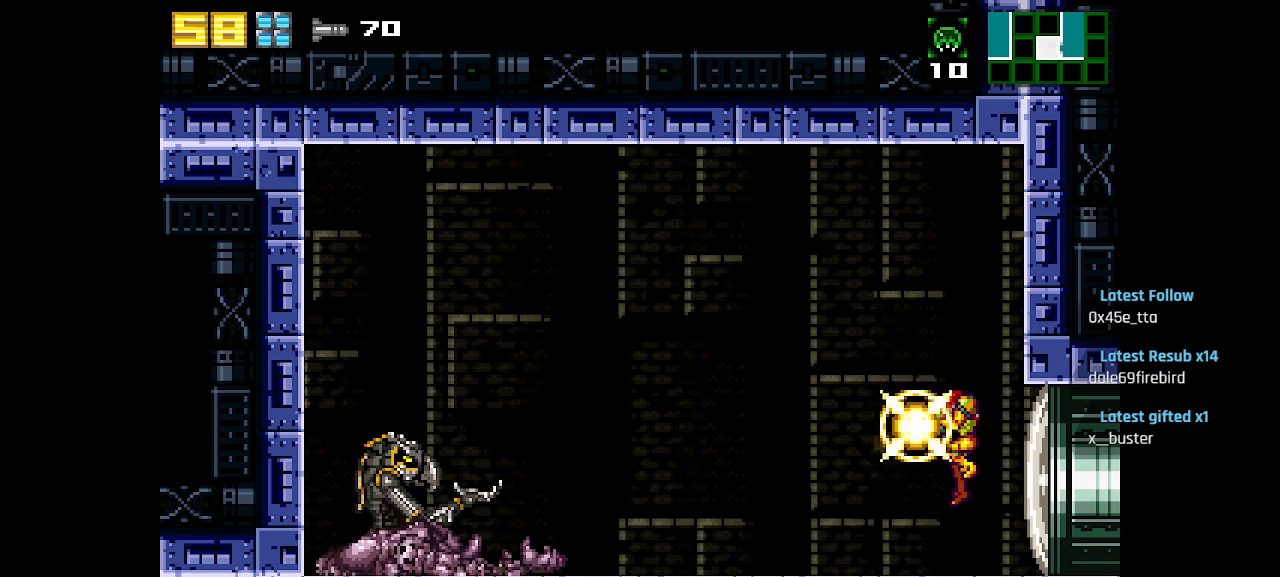
{"buttons": ["SQUARE"], "left_stick": "center", "right_stick": "center", "events": [[200, "CIRCLE", "down"], [267, "CIRCLE", "up"]]}
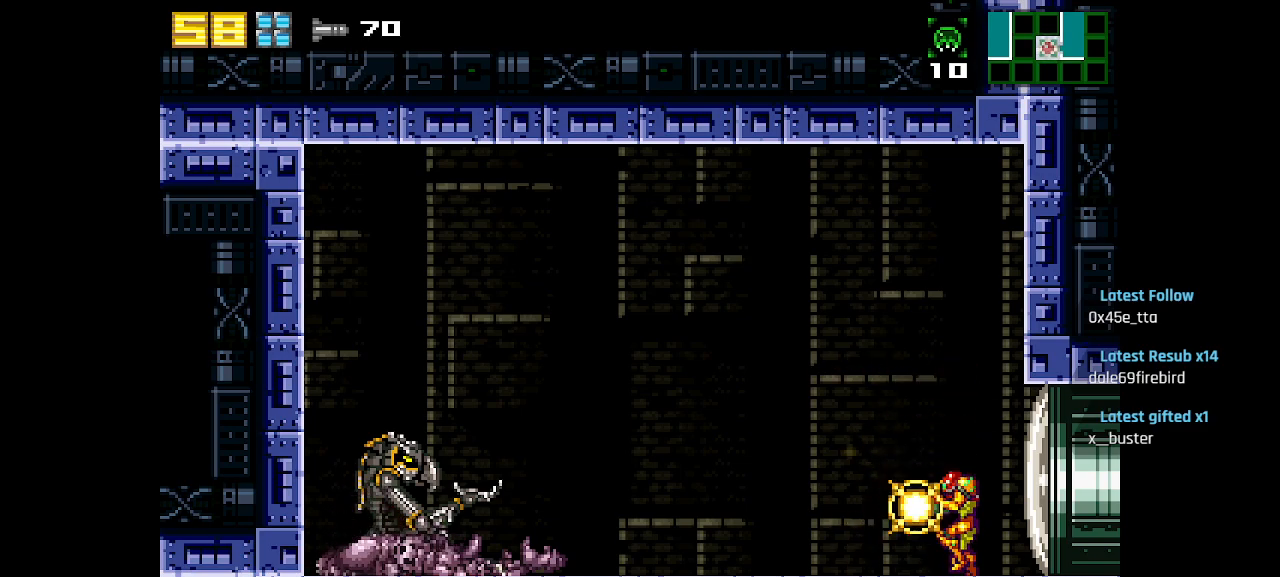
{"buttons": ["SQUARE"], "left_stick": "center", "right_stick": "center", "events": [[33, "CIRCLE", "down"], [100, "CIRCLE", "up"], [383, "CIRCLE", "down"], [433, "CIRCLE", "up"]]}
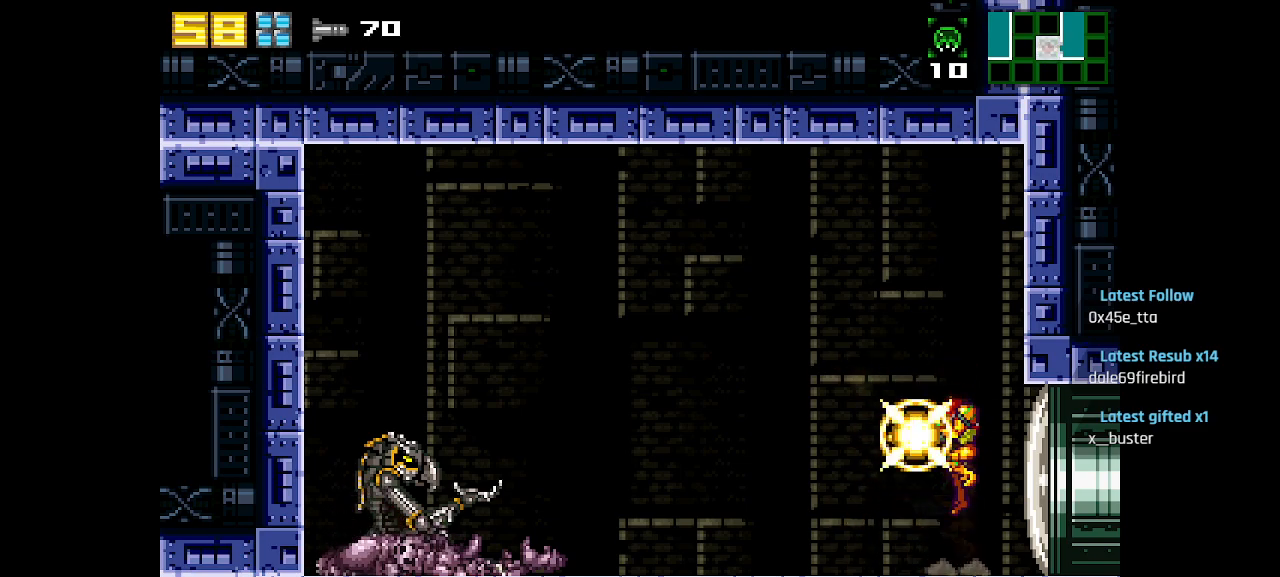
{"buttons": ["SQUARE"], "left_stick": "center", "right_stick": "center", "events": [[200, "CIRCLE", "down"], [267, "CIRCLE", "up"]]}
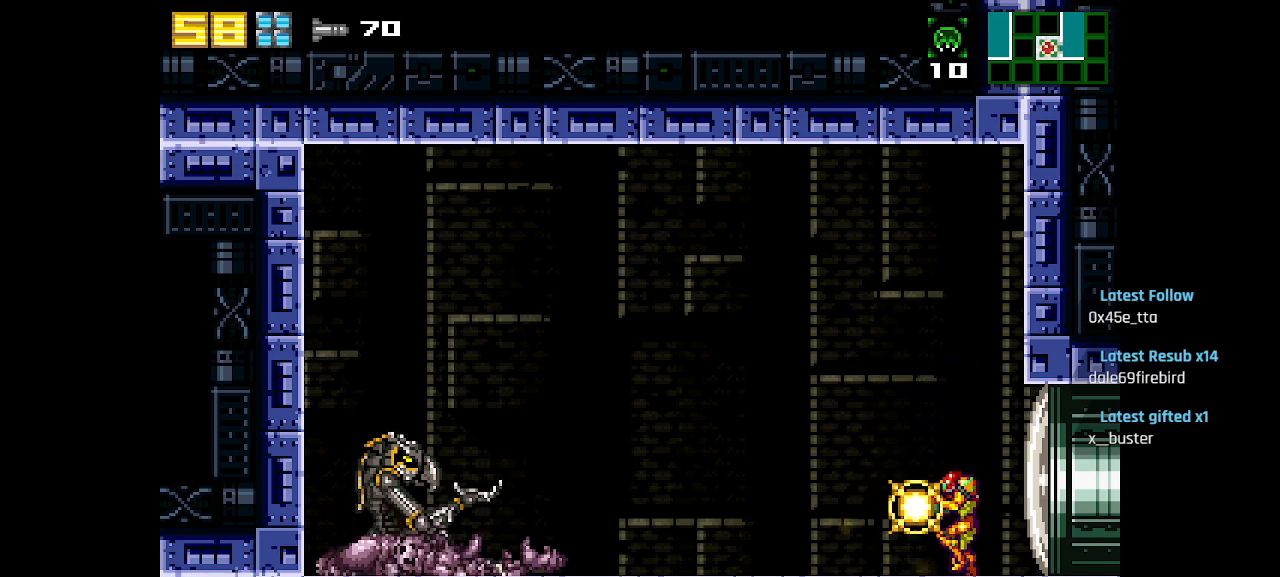
{"buttons": ["SQUARE"], "left_stick": "center", "right_stick": "center", "events": [[33, "CIRCLE", "down"], [117, "CIRCLE", "up"], [417, "CIRCLE", "down"], [483, "CIRCLE", "up"]]}
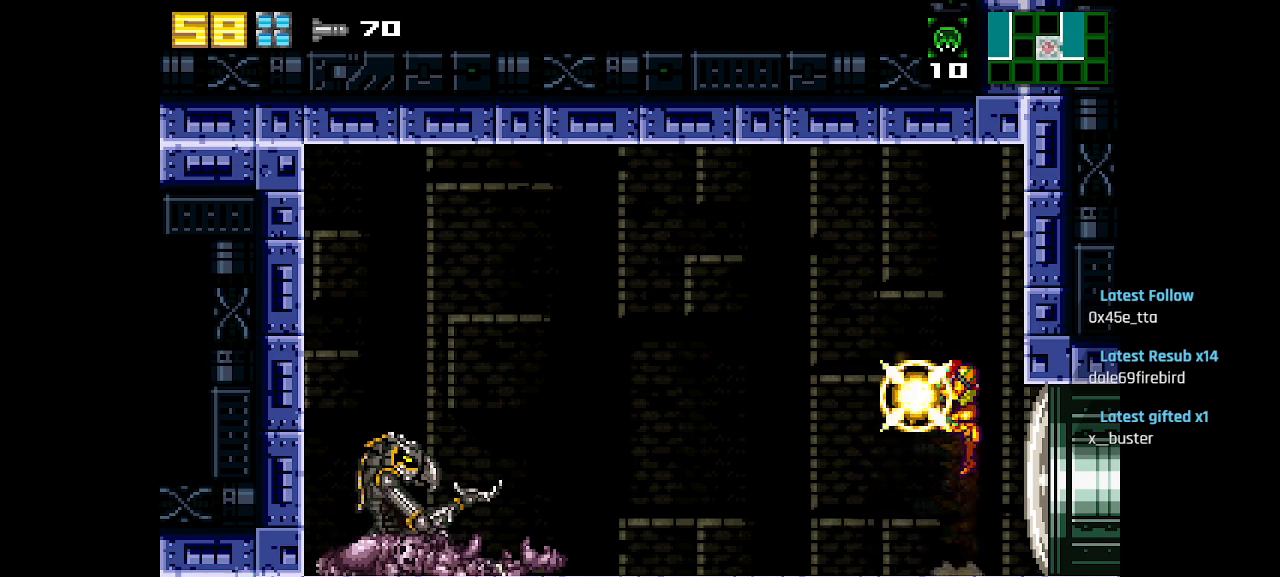
{"buttons": ["SQUARE"], "left_stick": "center", "right_stick": "center", "events": [[283, "CIRCLE", "down"], [350, "CIRCLE", "up"]]}
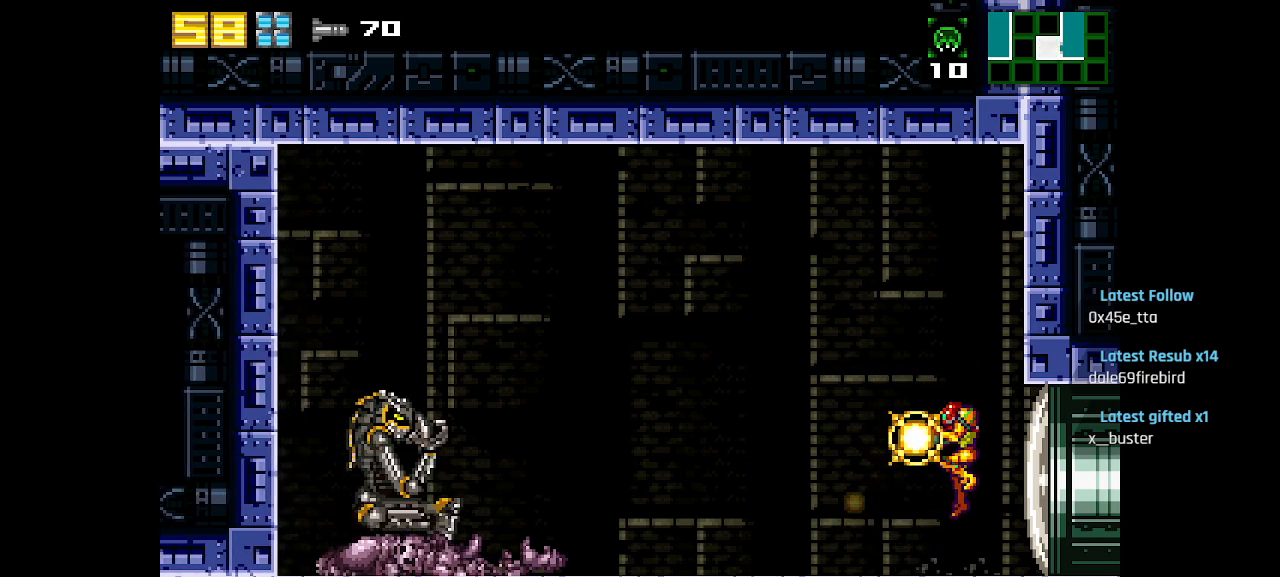
{"buttons": ["SQUARE"], "left_stick": "center", "right_stick": "center", "events": [[117, "CIRCLE", "down"], [200, "CIRCLE", "up"]]}
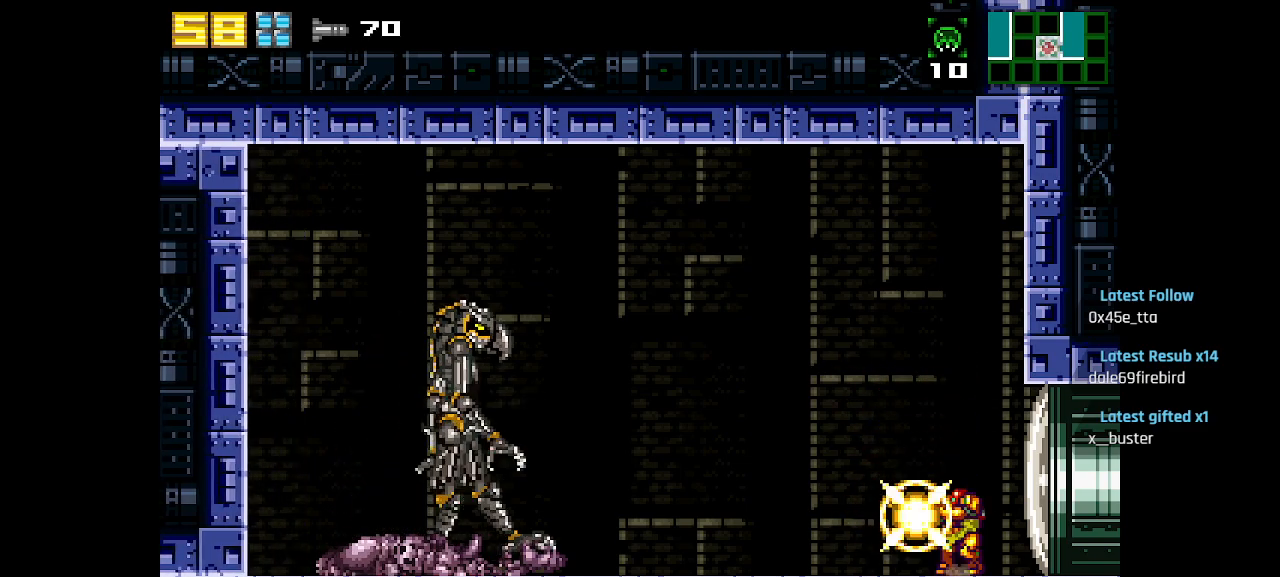
{"buttons": ["SQUARE"], "left_stick": "center", "right_stick": "center", "events": [[50, "CIRCLE", "down"], [117, "CIRCLE", "up"], [150, "SQUARE", "up"], [317, "SQUARE", "down"]]}
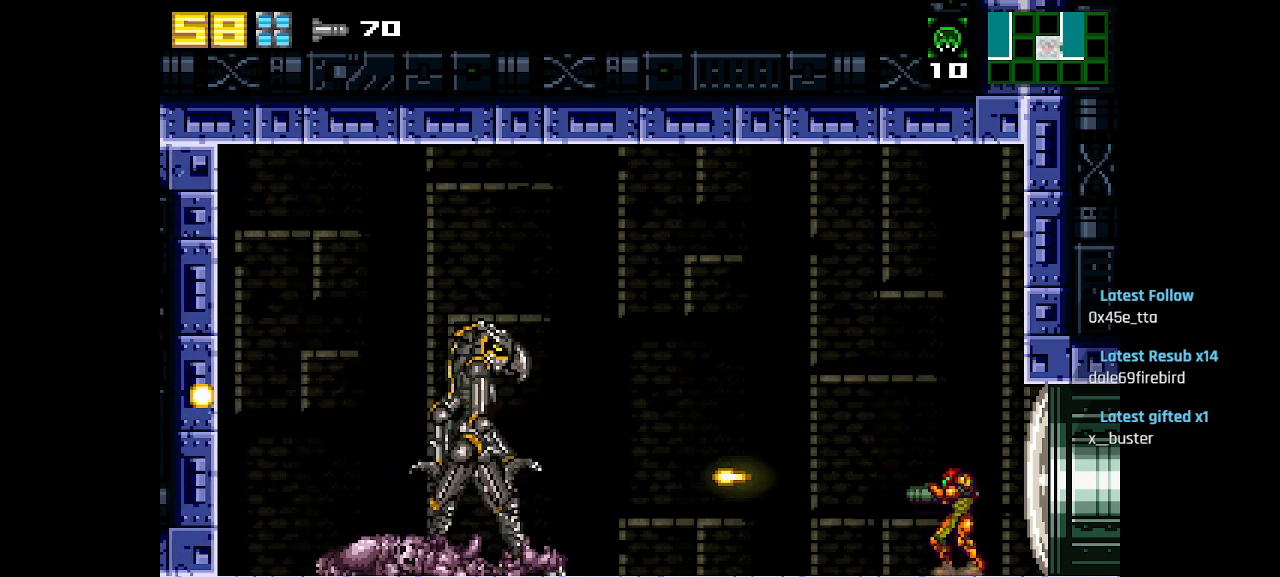
{"buttons": ["SQUARE"], "left_stick": "center", "right_stick": "center", "events": []}
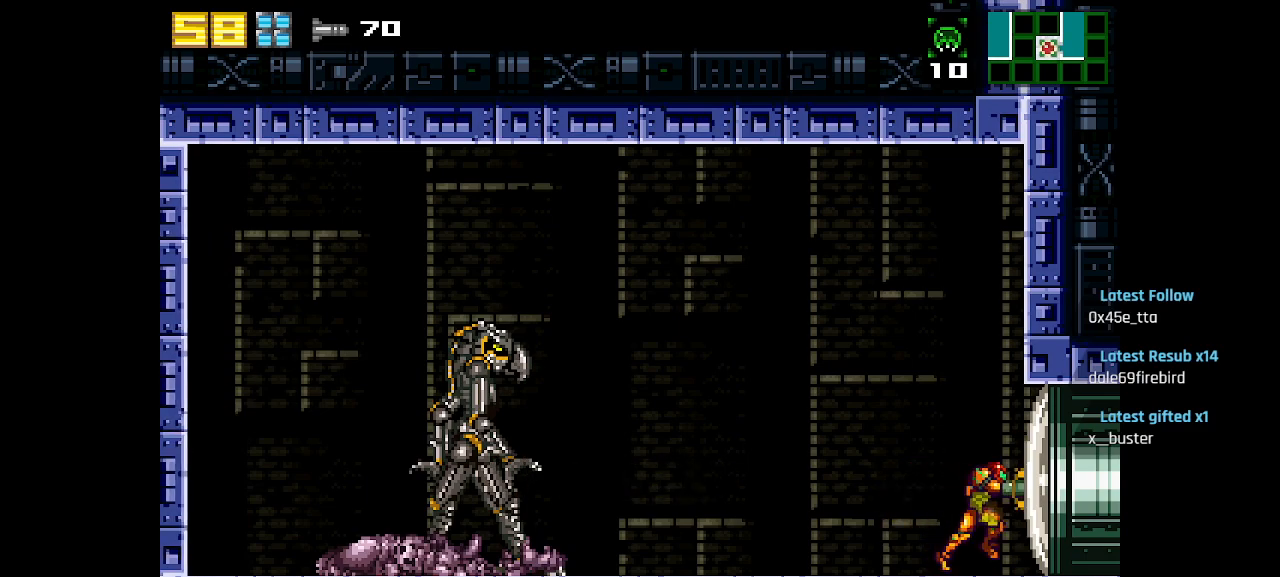
{"buttons": [], "left_stick": "center", "right_stick": "center", "events": [[117, "SQUARE", "up"], [267, "START", "down"], [417, "START", "up"]]}